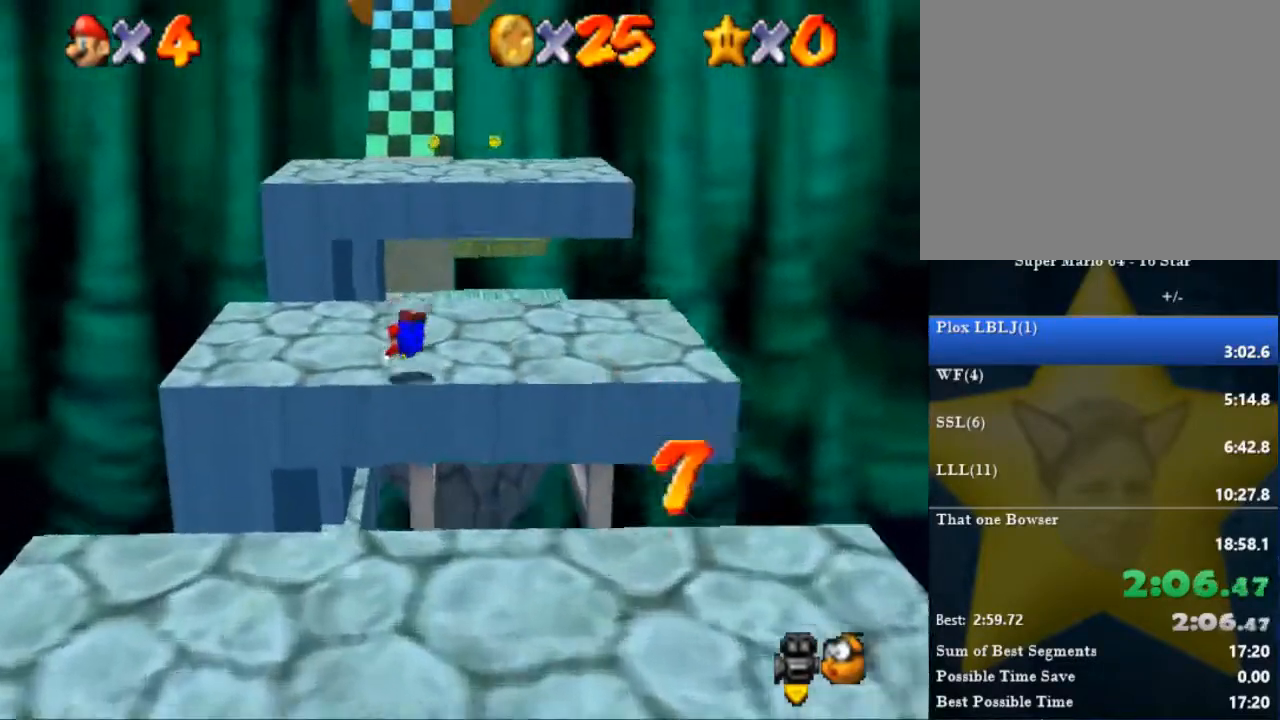
Gameplay with a controller (Nintendo layout); each line is a JSON object with the inputs held at the frame after it. "events" lists button and stick changes between this image and that frame as [ms after this image, input, new state], when the widget could be followed in between. Not read: A L1 L2 L3 R3.
{"buttons": [], "left_stick": "up-right", "right_stick": "center", "events": [[233, "left_stick", "center"], [500, "left_stick", "up-right"]]}
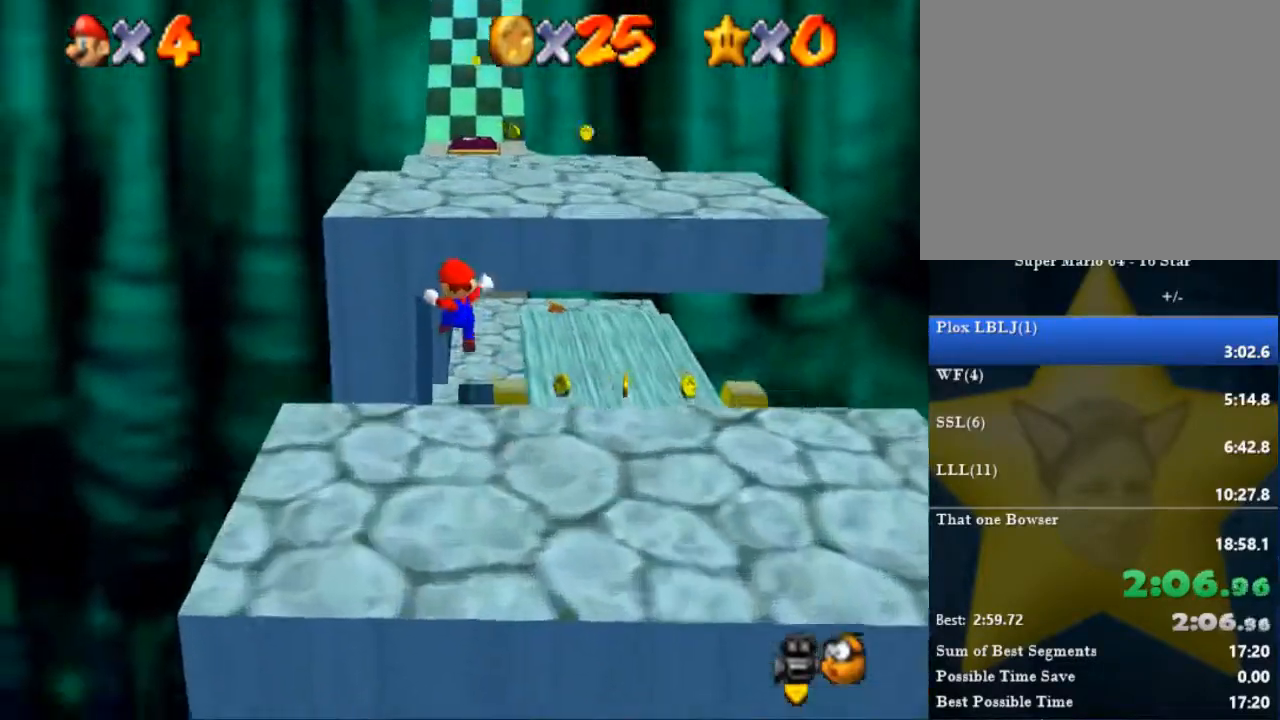
{"buttons": [], "left_stick": "up", "right_stick": "center", "events": [[134, "left_stick", "up"]]}
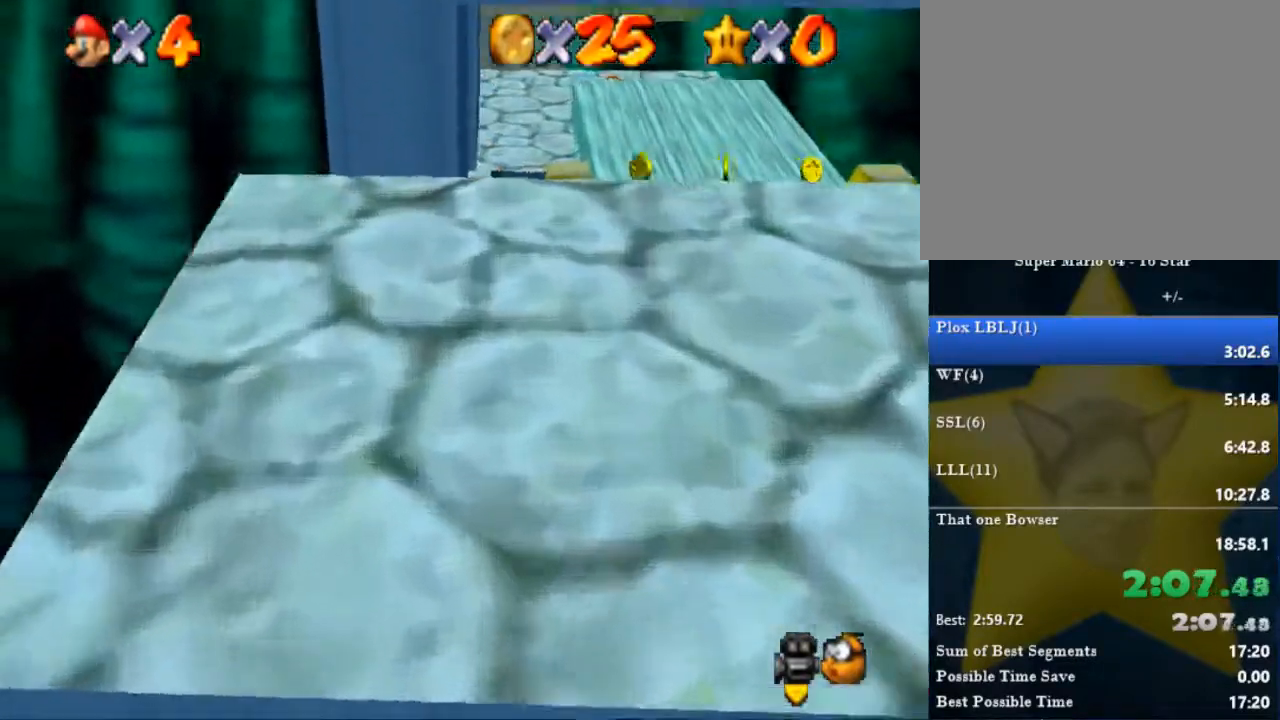
{"buttons": [], "left_stick": "up", "right_stick": "center", "events": []}
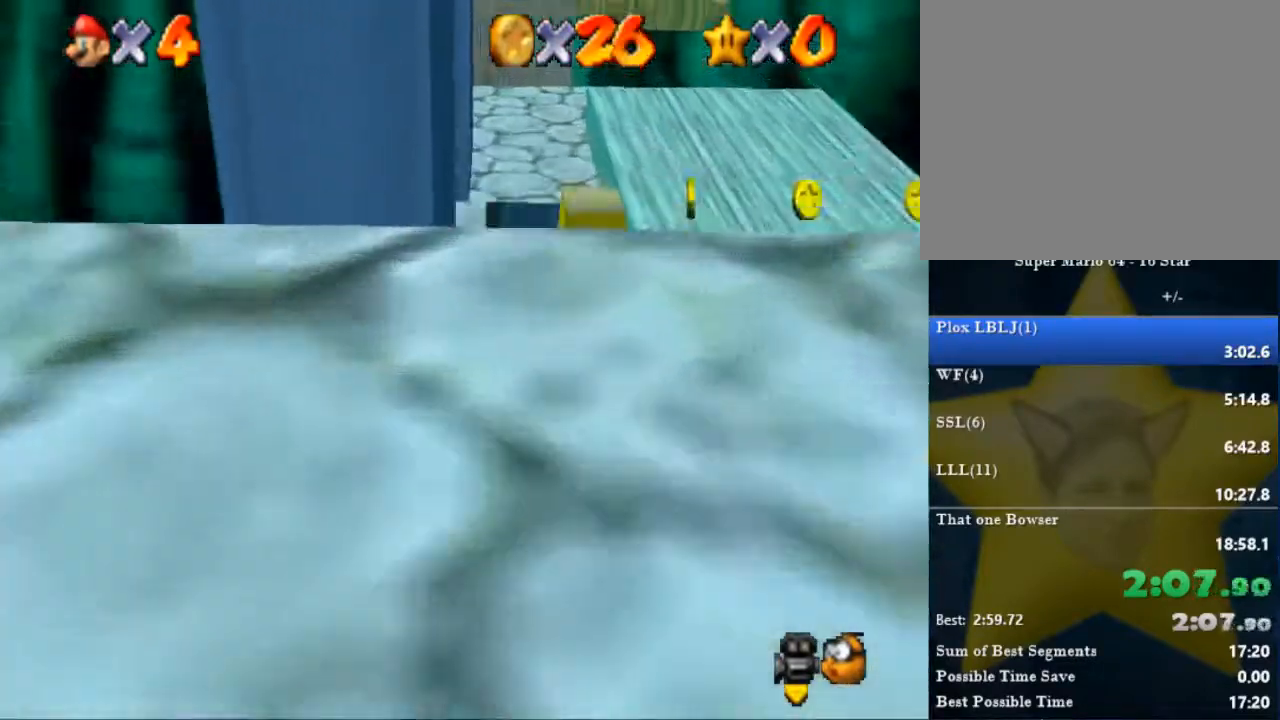
{"buttons": [], "left_stick": "up", "right_stick": "center"}
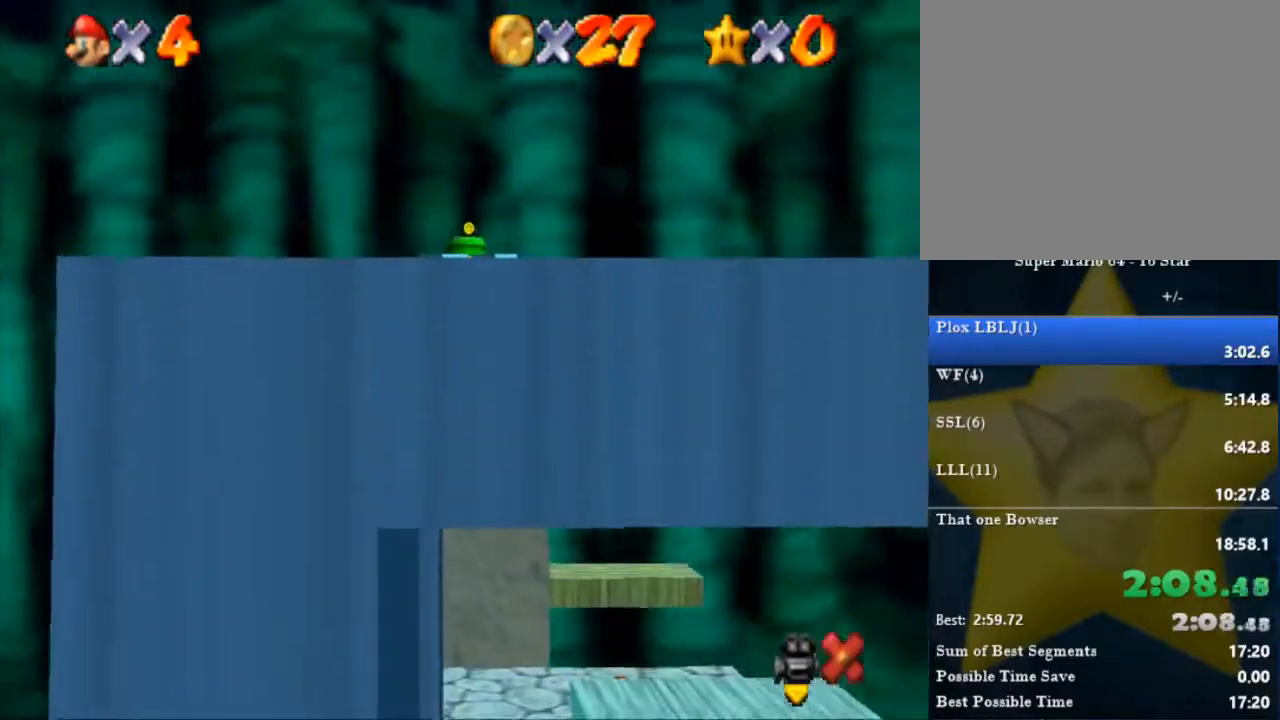
{"buttons": [], "left_stick": "center", "right_stick": "center", "events": [[100, "left_stick", "center"]]}
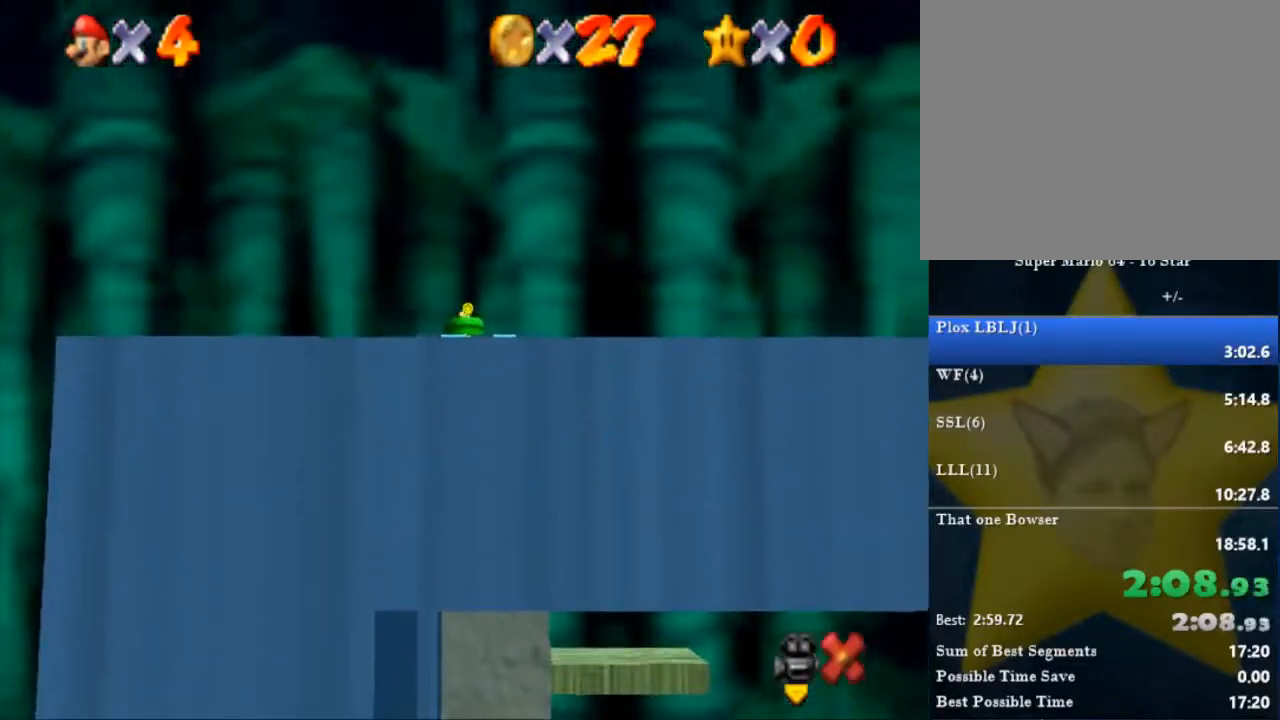
{"buttons": [], "left_stick": "center", "right_stick": "center", "events": []}
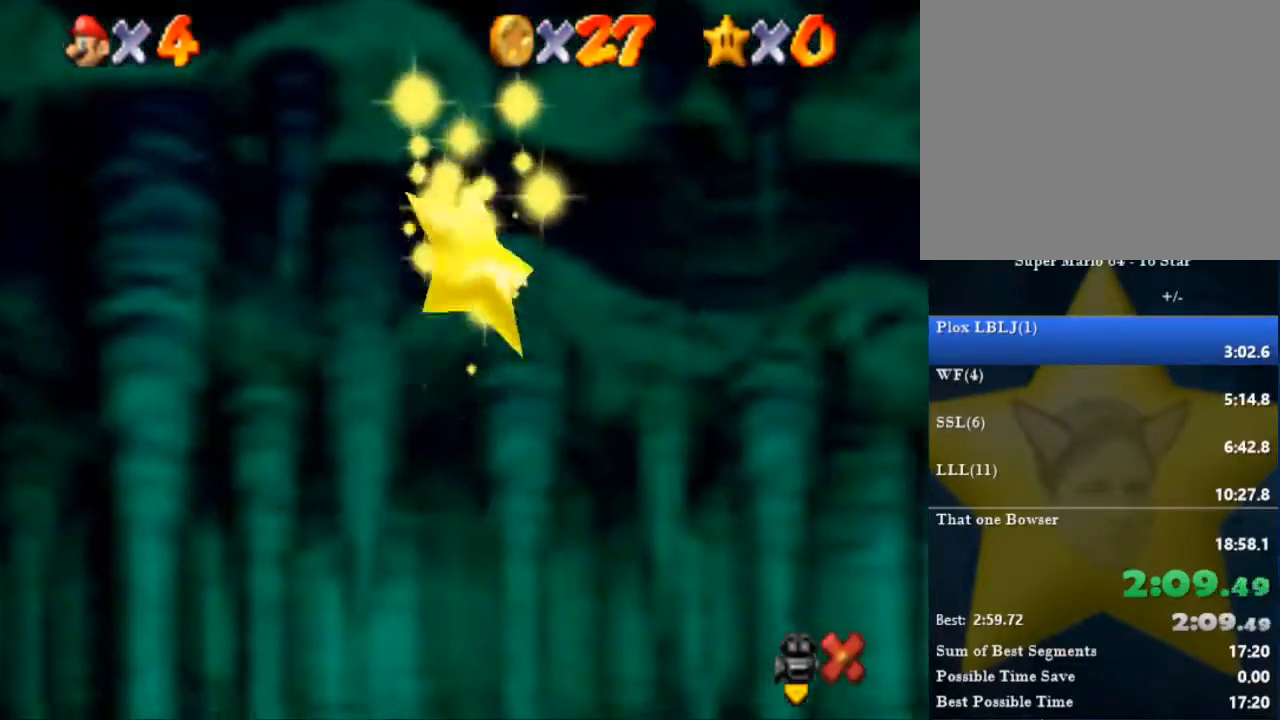
{"buttons": [], "left_stick": "center", "right_stick": "center", "events": []}
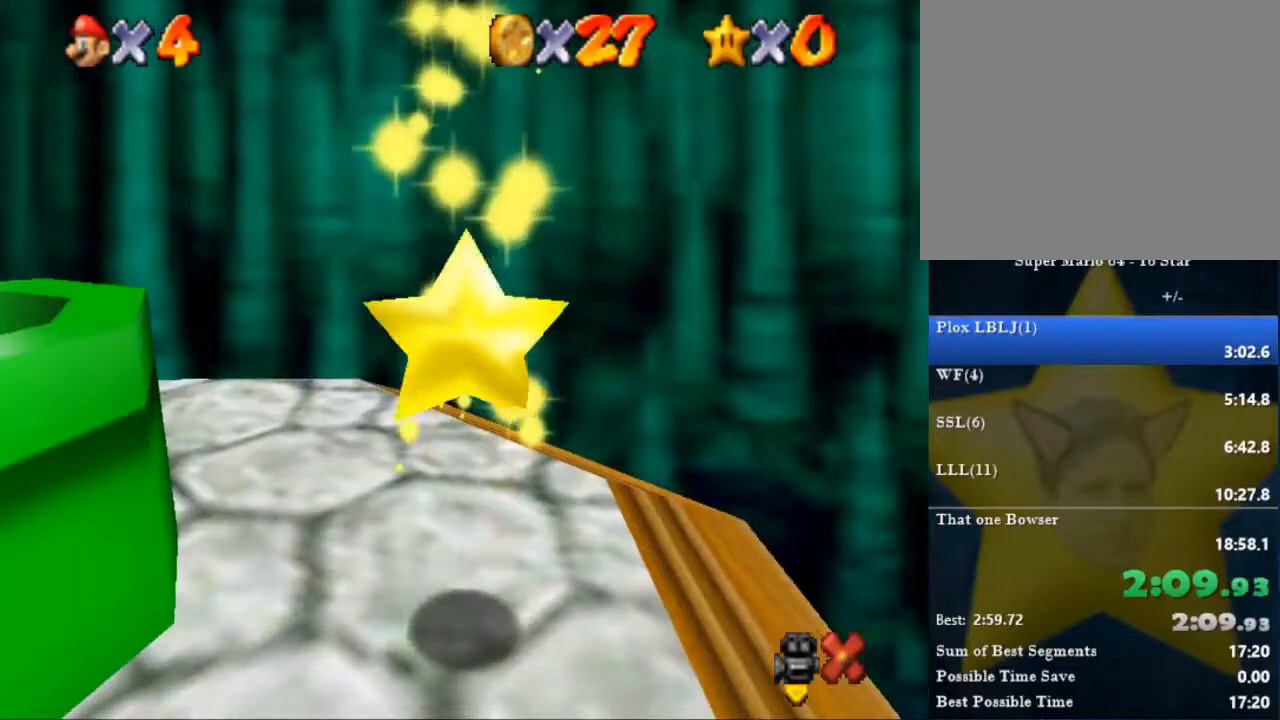
{"buttons": [], "left_stick": "up", "right_stick": "center", "events": [[501, "left_stick", "up"]]}
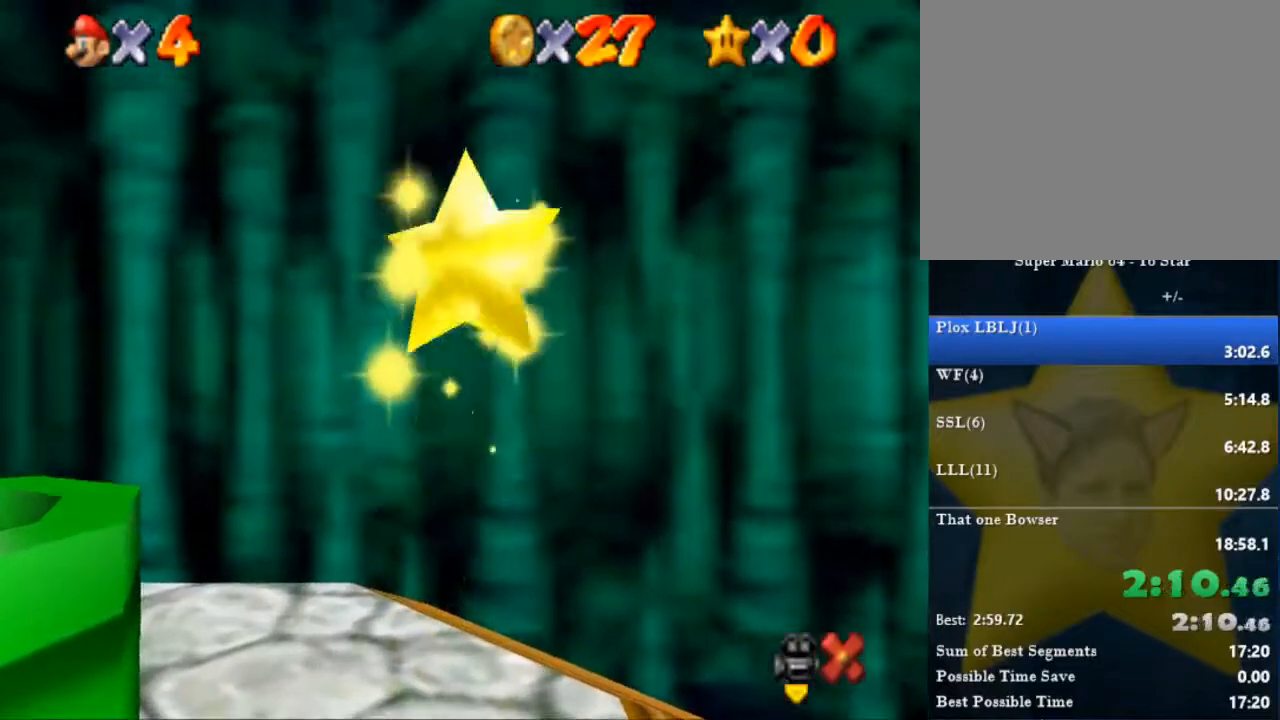
{"buttons": [], "left_stick": "up", "right_stick": "center", "events": []}
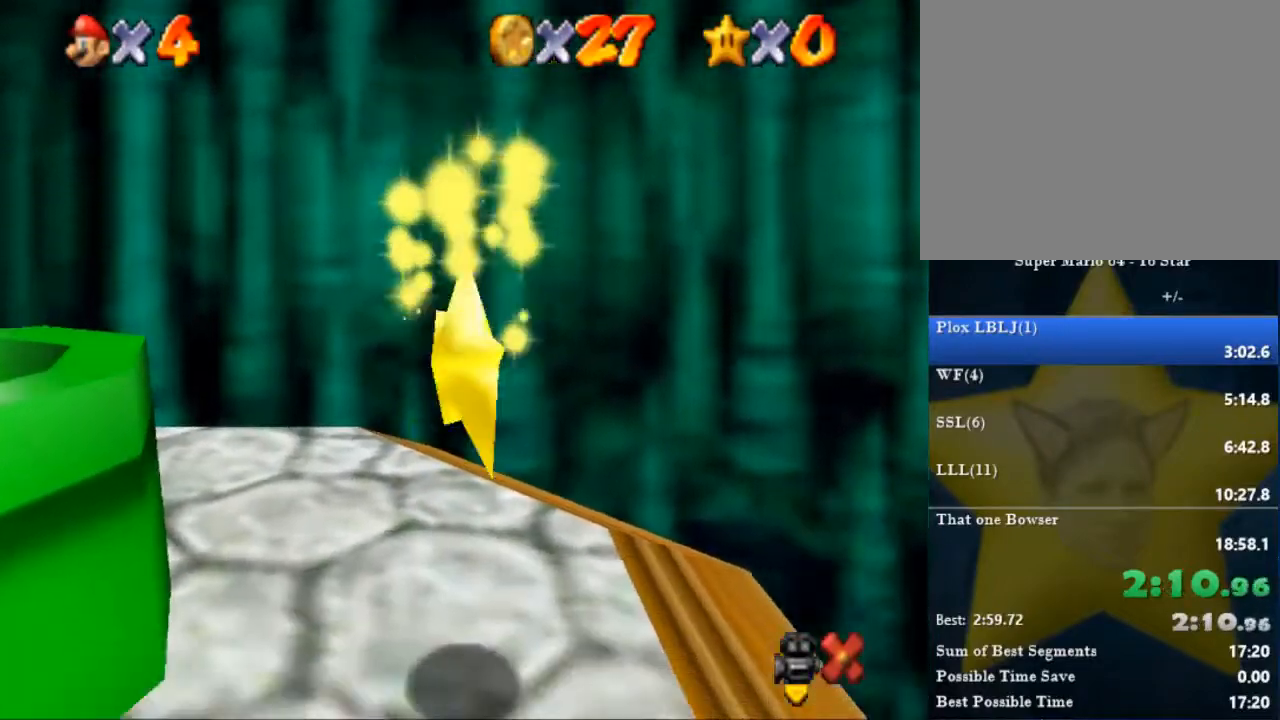
{"buttons": [], "left_stick": "up", "right_stick": "center", "events": []}
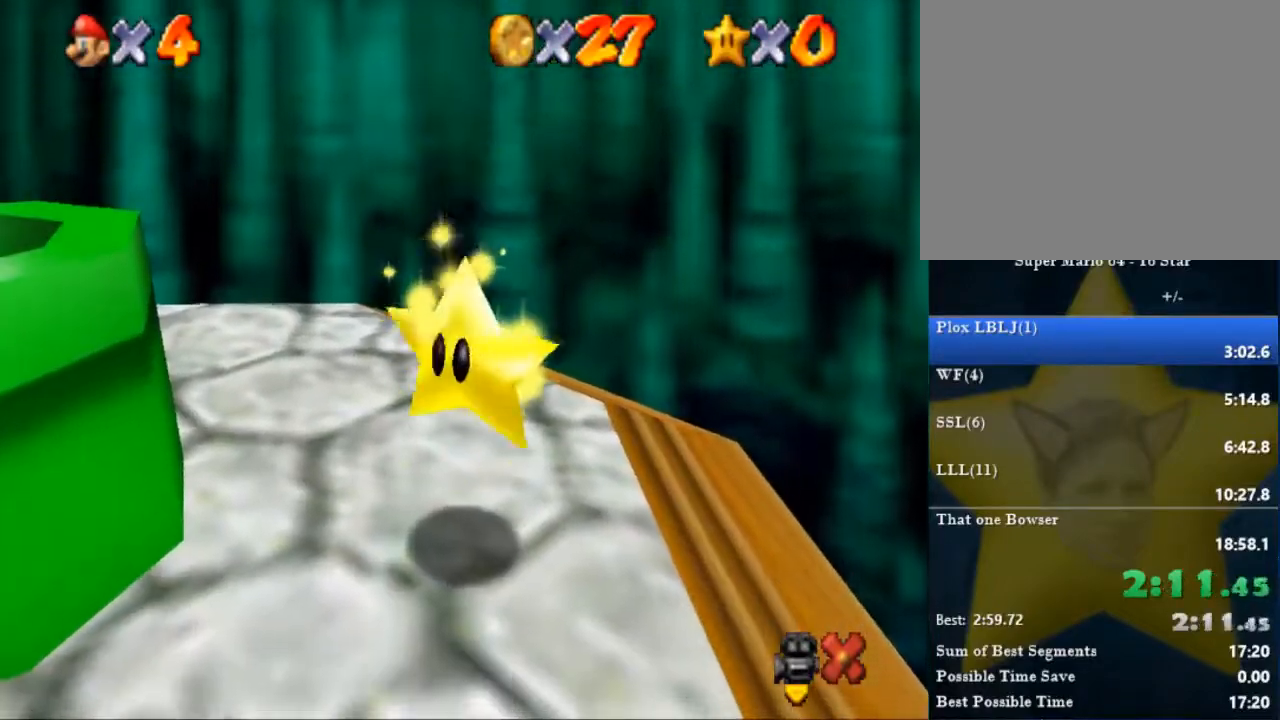
{"buttons": [], "left_stick": "up", "right_stick": "center", "events": []}